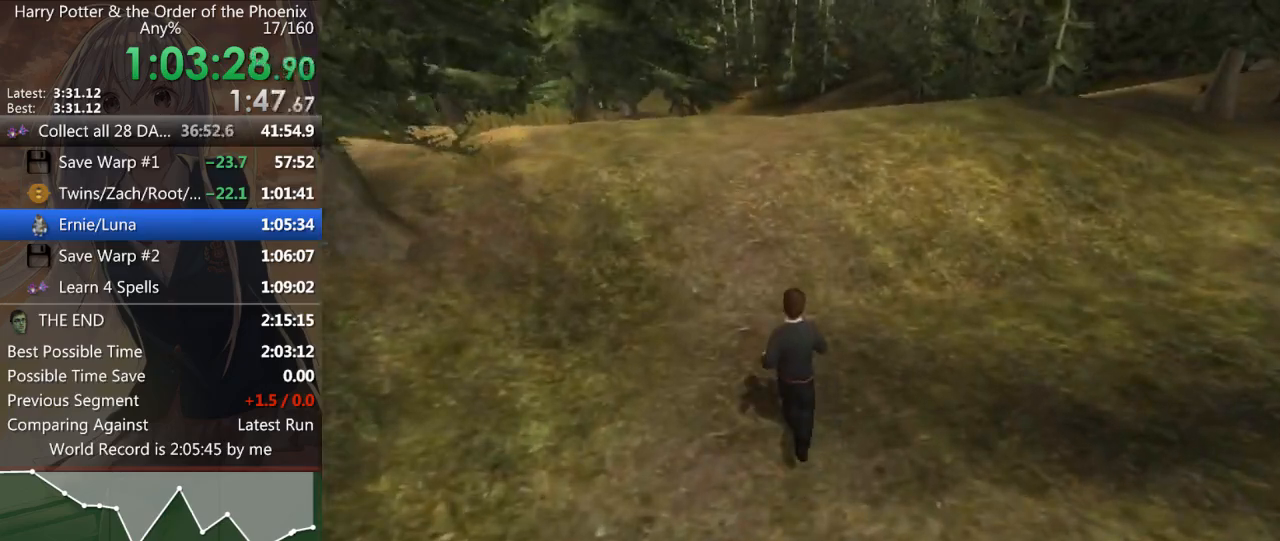
Gameplay with keyboard and mouse; each line is a JSON object with the keys and mouse buttons held at the frame after it. "events" lists presses ("down") and releases ("up") of "a", "c", "ctrl", "d", "down", "escape", "left", "return", "right", "s", "shift_l", "shift_r", "space", "tab", "up", "w", "mouse_left" and "mouse_right" between this image and that frame as [ms after this image, input, new state], when the widget could be followed in between. "mouse_left", "mouse_right" = the "left", "right" buttons of the "mouse" list. No other keys are recorded. Mouse movement is not recorded.
{"keys": ["shift_l", "w"], "mouse": [], "events": []}
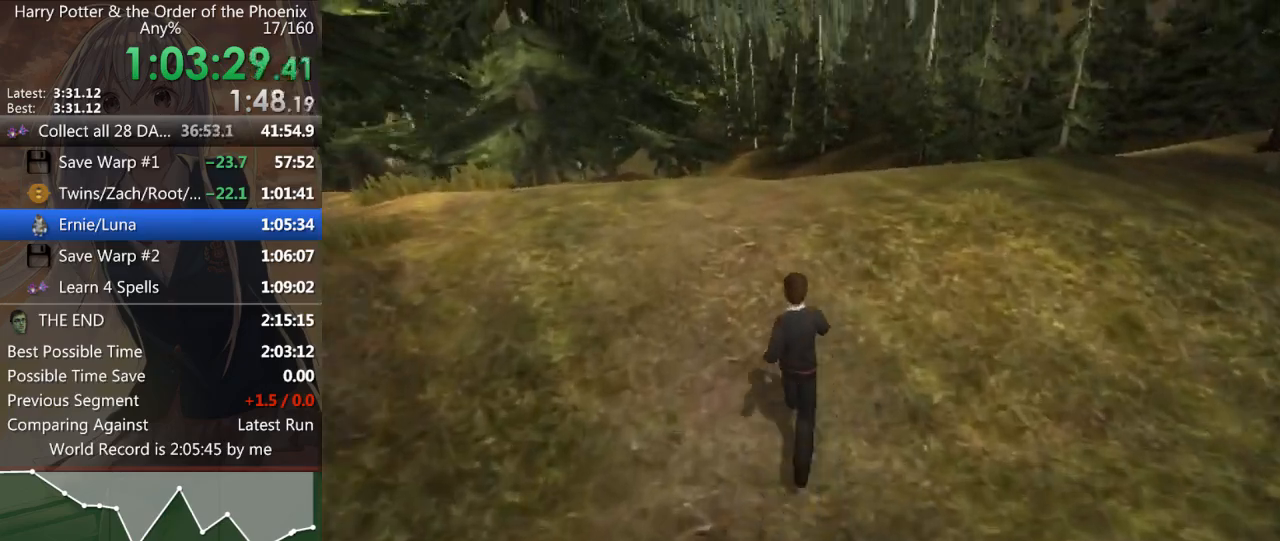
{"keys": ["shift_l", "w"], "mouse": [], "events": []}
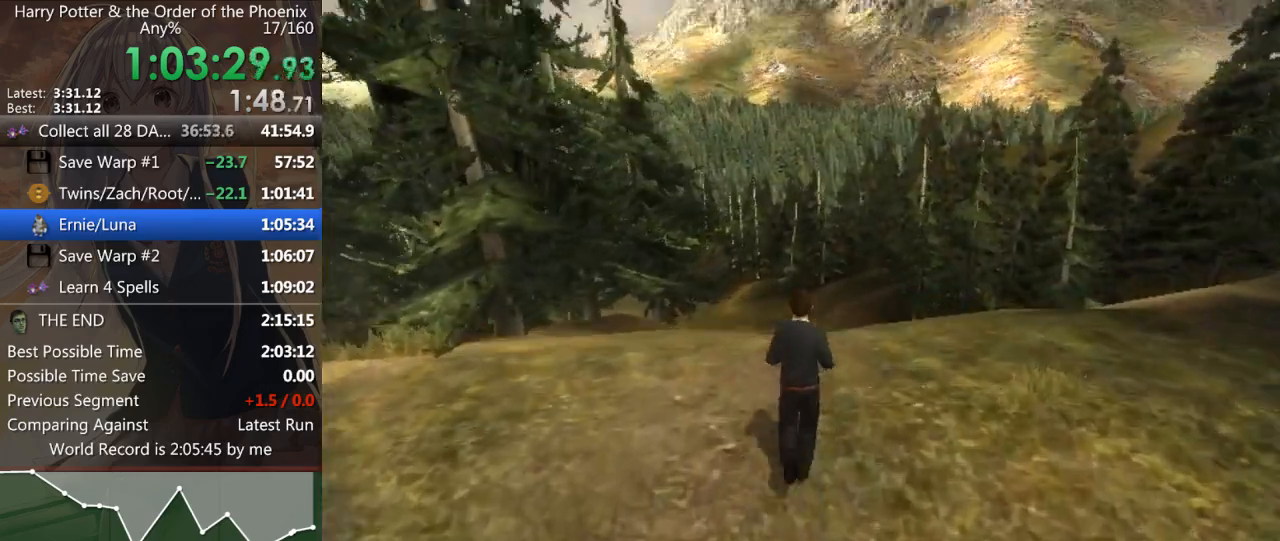
{"keys": ["shift_l", "w"], "mouse": [], "events": []}
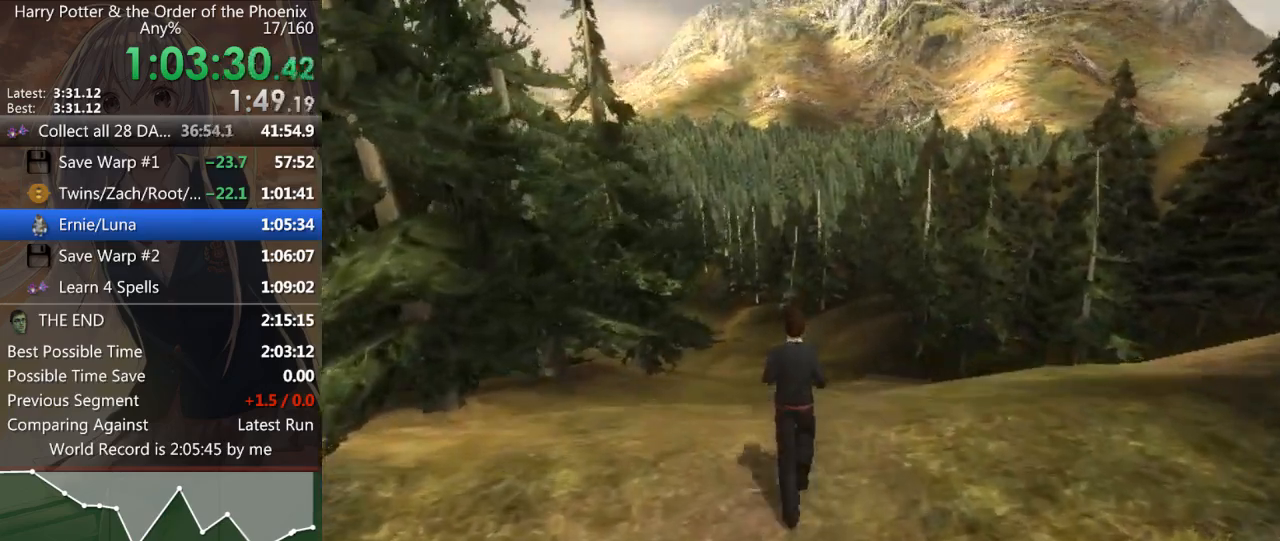
{"keys": ["shift_l", "w"], "mouse": [], "events": []}
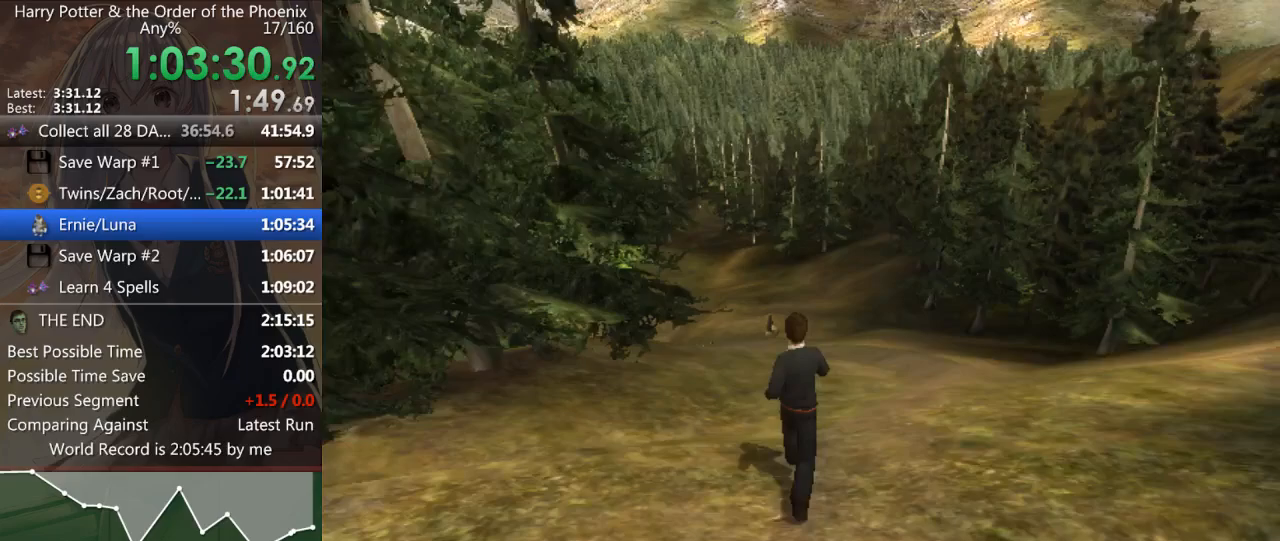
{"keys": ["shift_l", "w"], "mouse": [], "events": []}
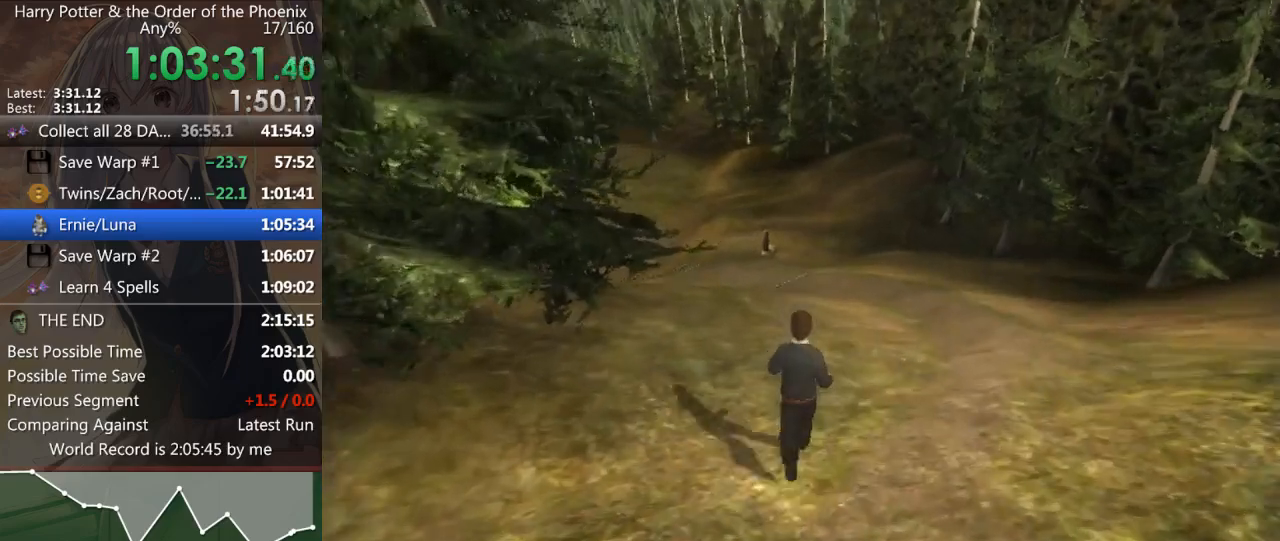
{"keys": ["shift_l", "w"], "mouse": [], "events": []}
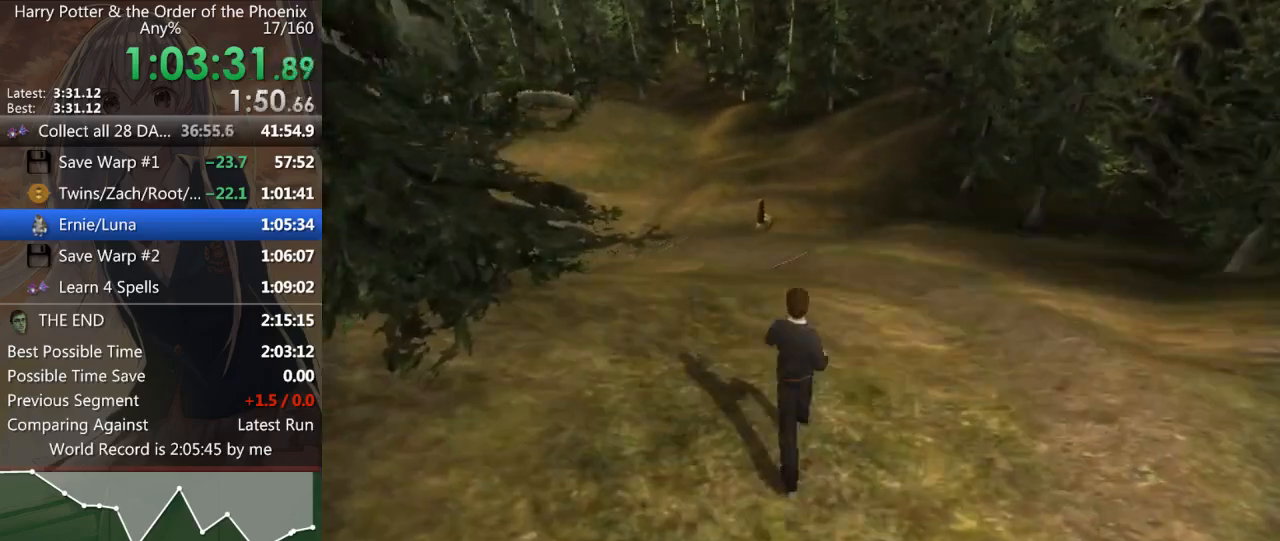
{"keys": ["a", "shift_l", "w"], "mouse": [], "events": [[100, "a", "down"]]}
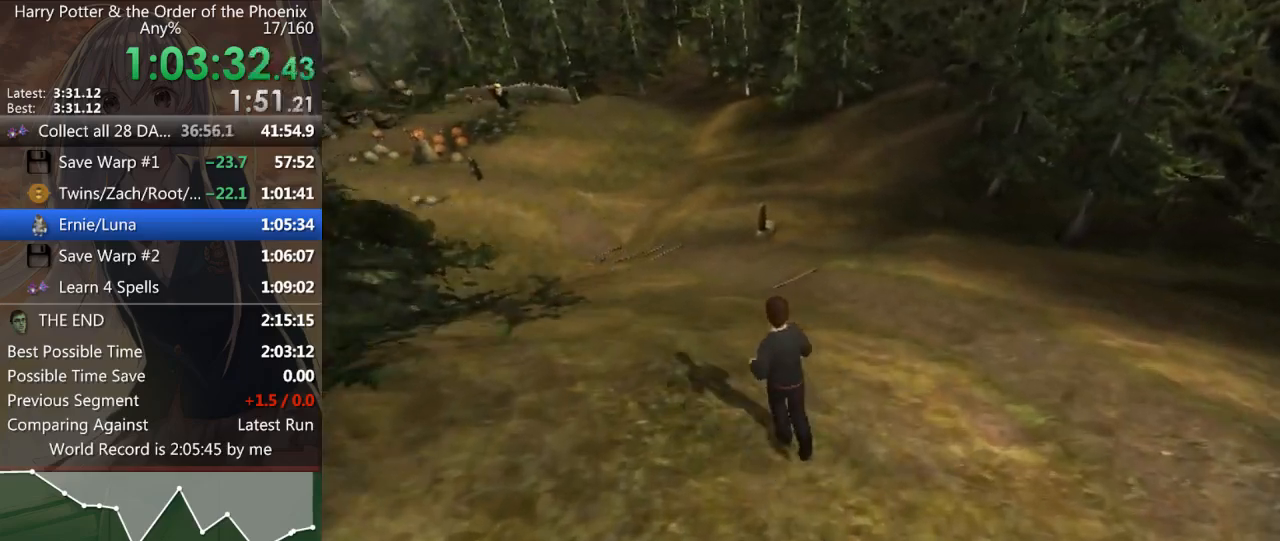
{"keys": ["shift_l", "w"], "mouse": [], "events": [[300, "a", "up"]]}
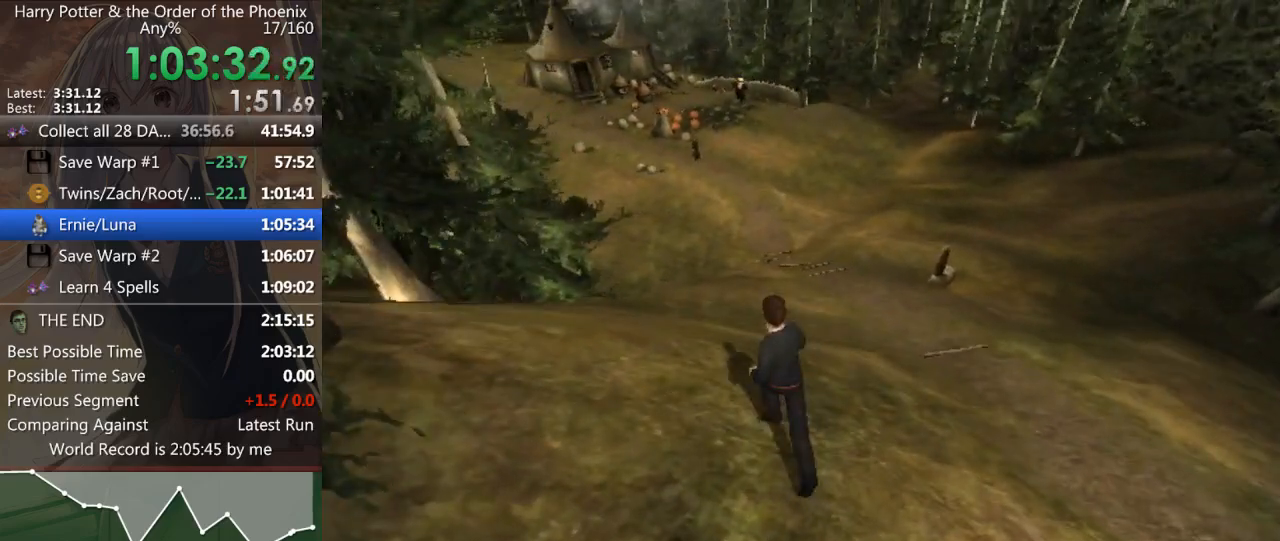
{"keys": ["shift_l", "w"], "mouse": [], "events": []}
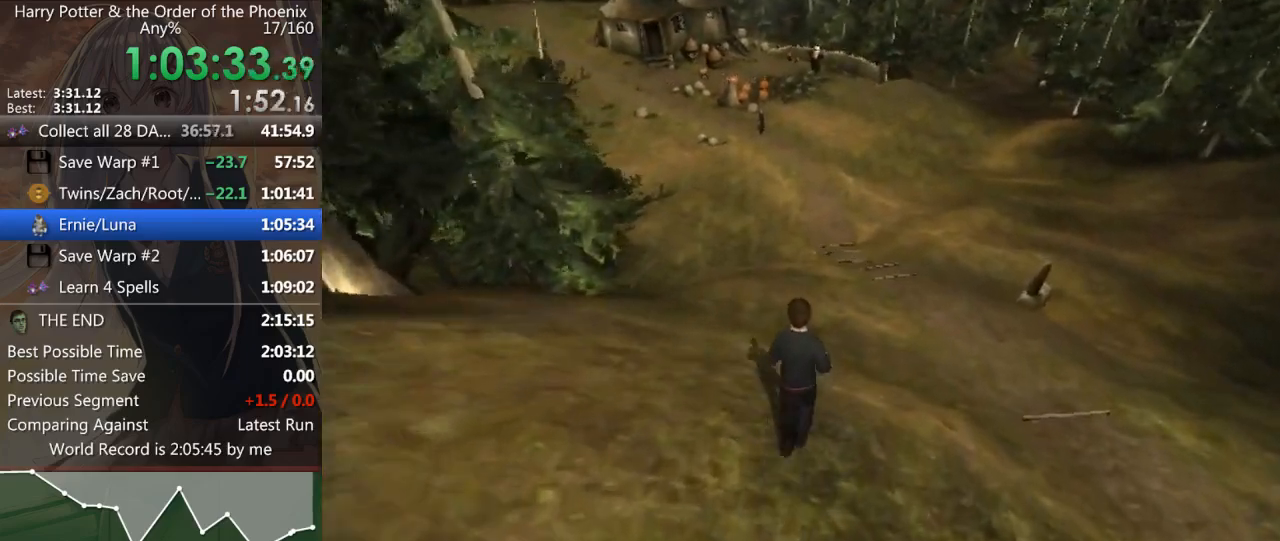
{"keys": ["shift_l", "w"], "mouse": [], "events": []}
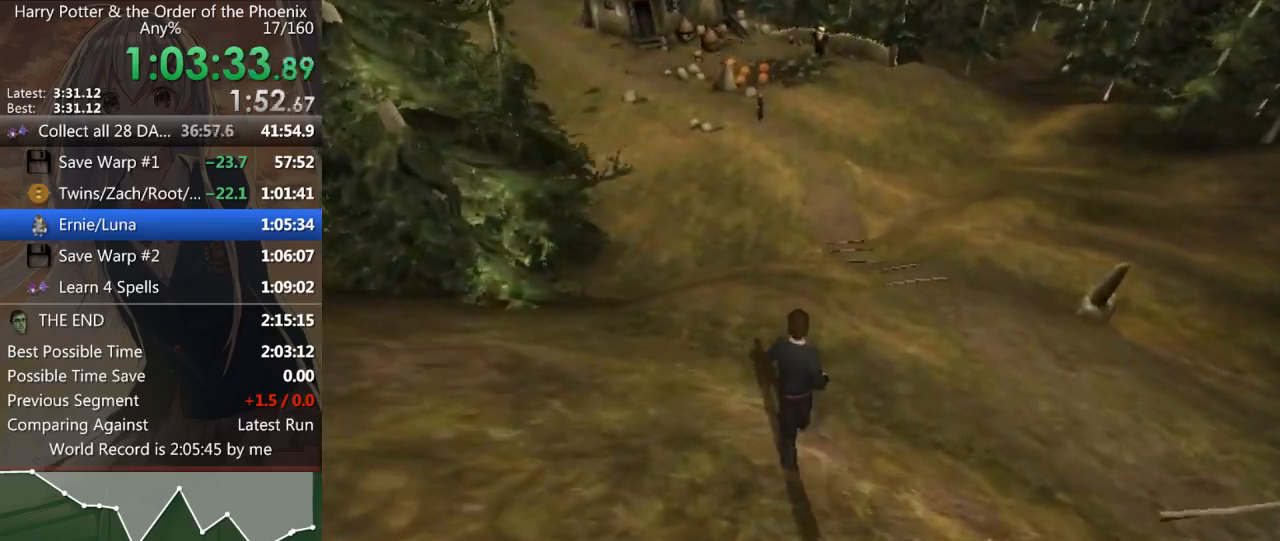
{"keys": ["shift_l", "w"], "mouse": [], "events": []}
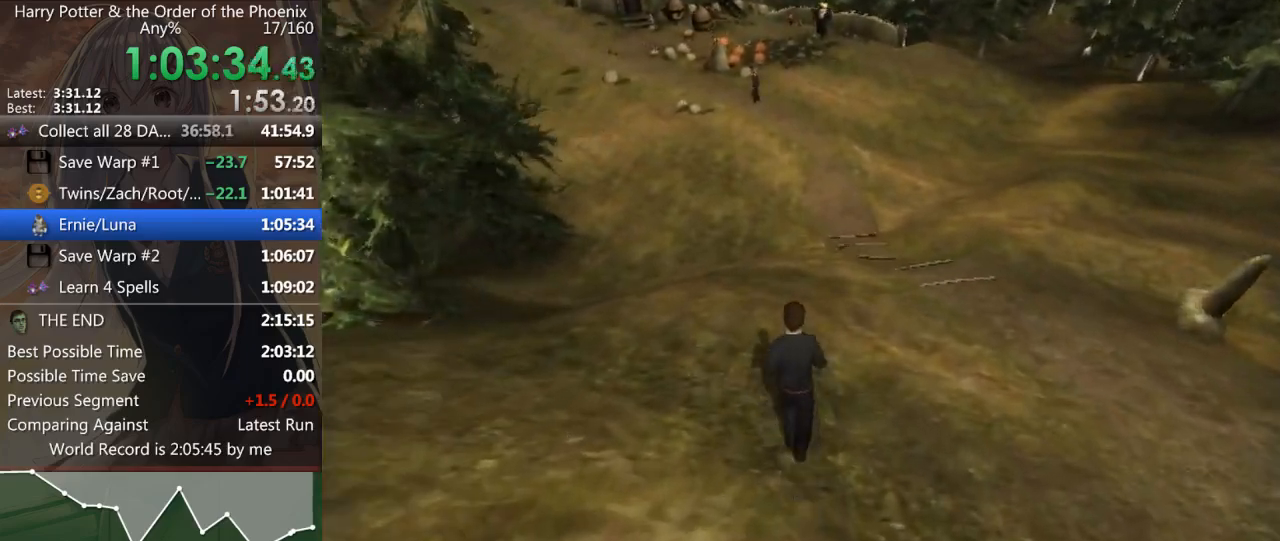
{"keys": ["shift_l", "w"], "mouse": [], "events": []}
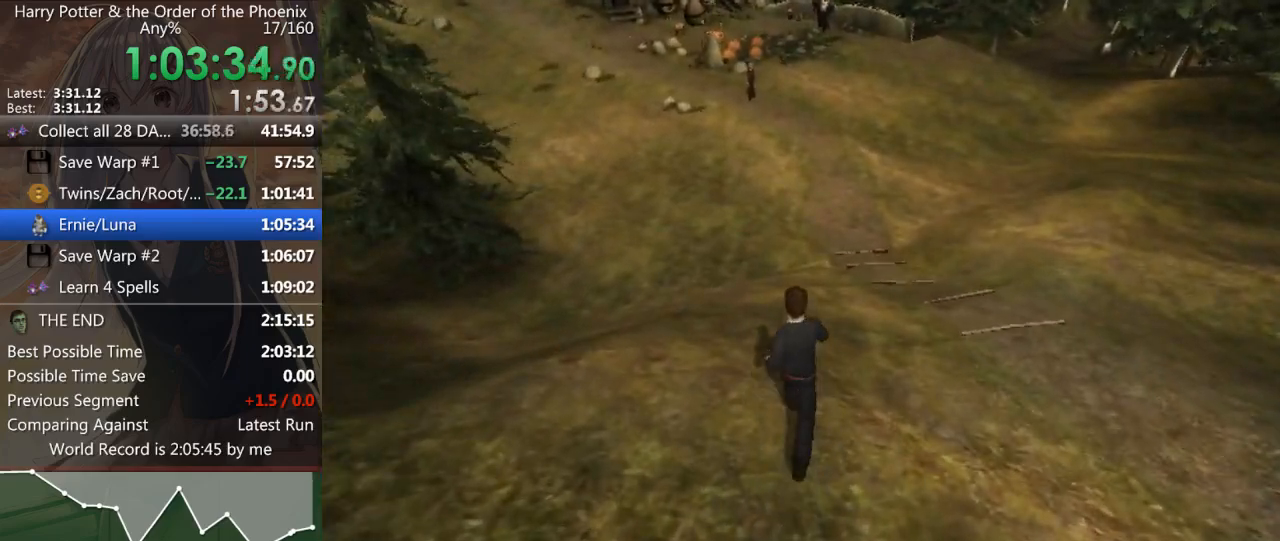
{"keys": ["shift_l", "w"], "mouse": [], "events": []}
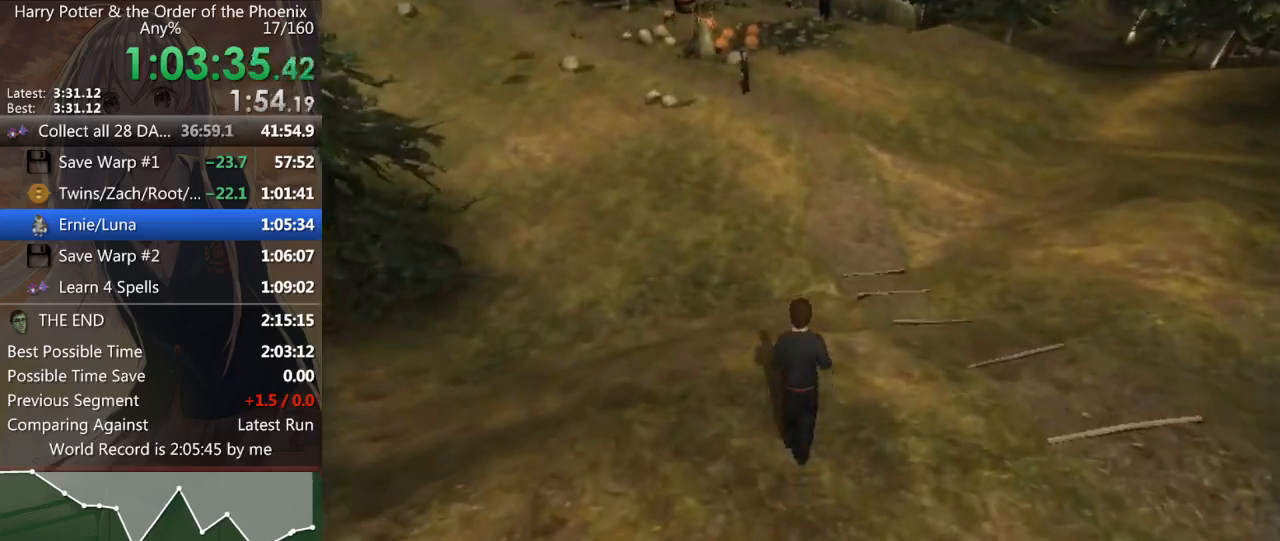
{"keys": ["shift_l", "w"], "mouse": [], "events": []}
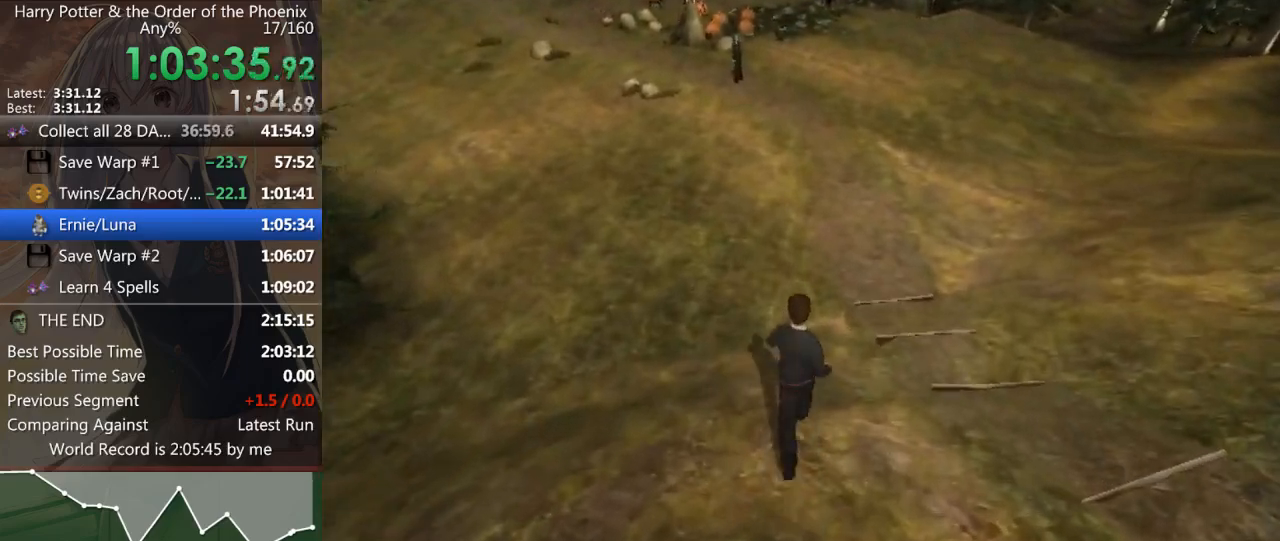
{"keys": ["shift_l", "w"], "mouse": [], "events": []}
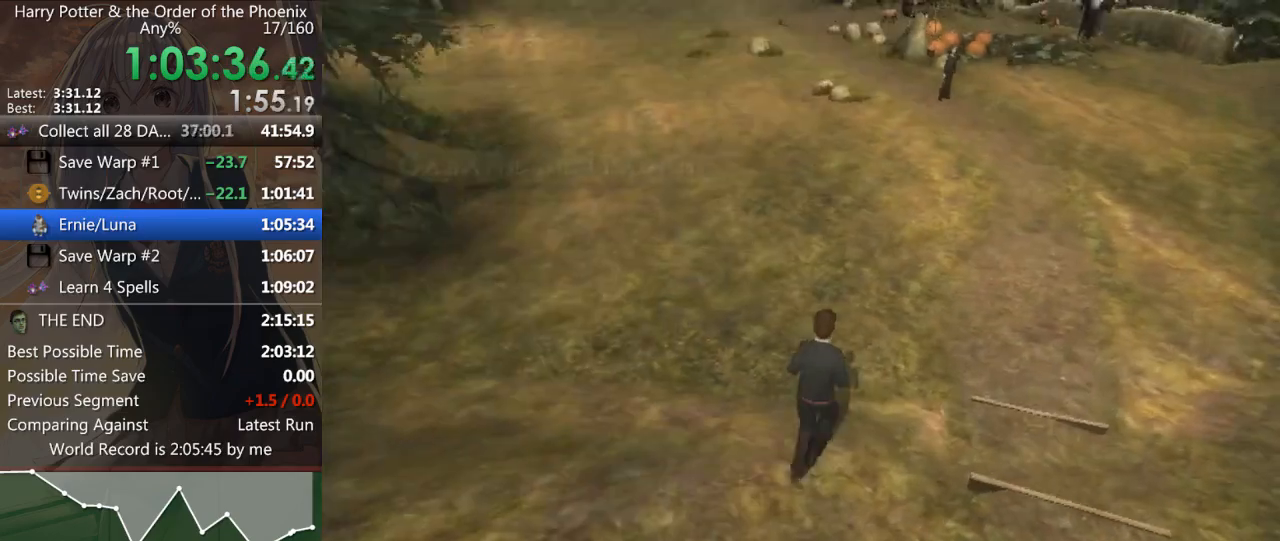
{"keys": ["d", "shift_l"], "mouse": [], "events": [[33, "d", "down"], [400, "w", "up"]]}
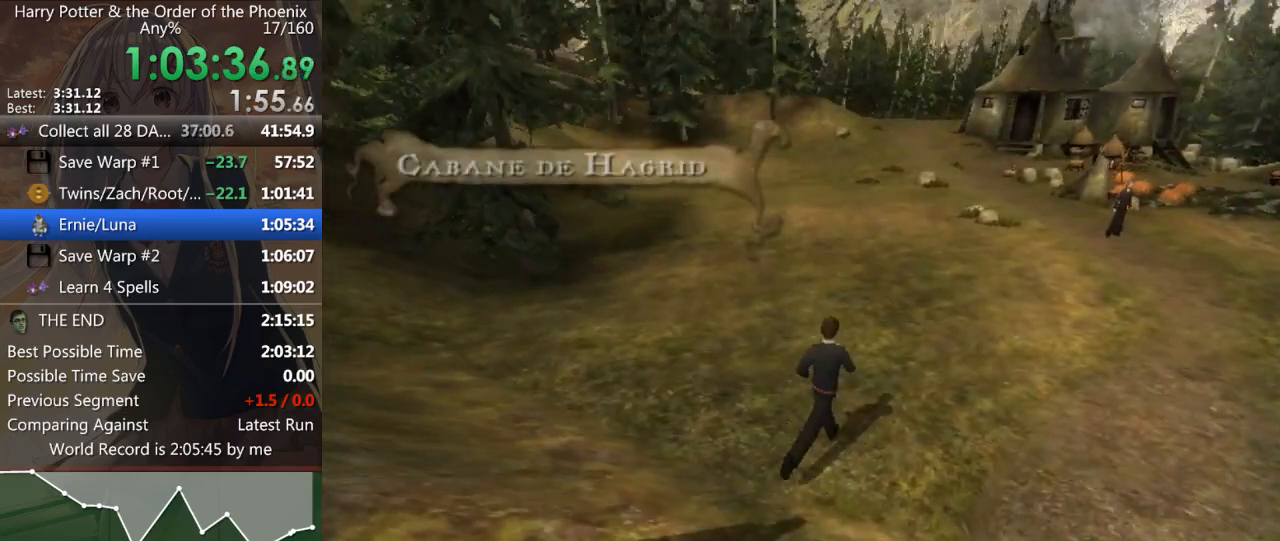
{"keys": ["d", "shift_l", "w"], "mouse": [], "events": [[100, "w", "down"]]}
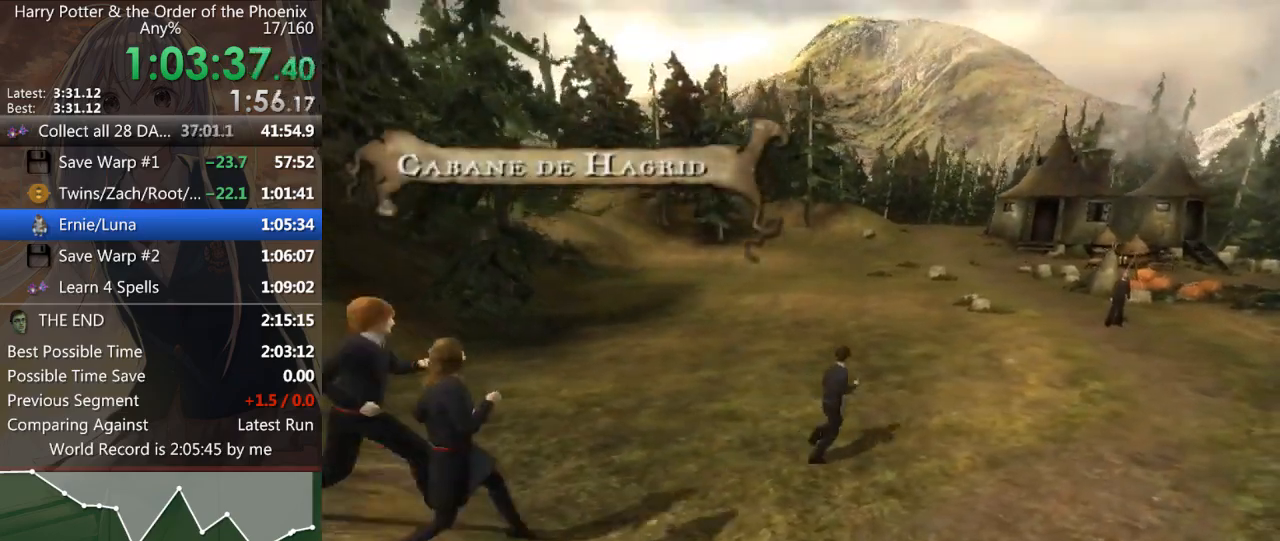
{"keys": ["d", "shift_l", "w"], "mouse": [], "events": []}
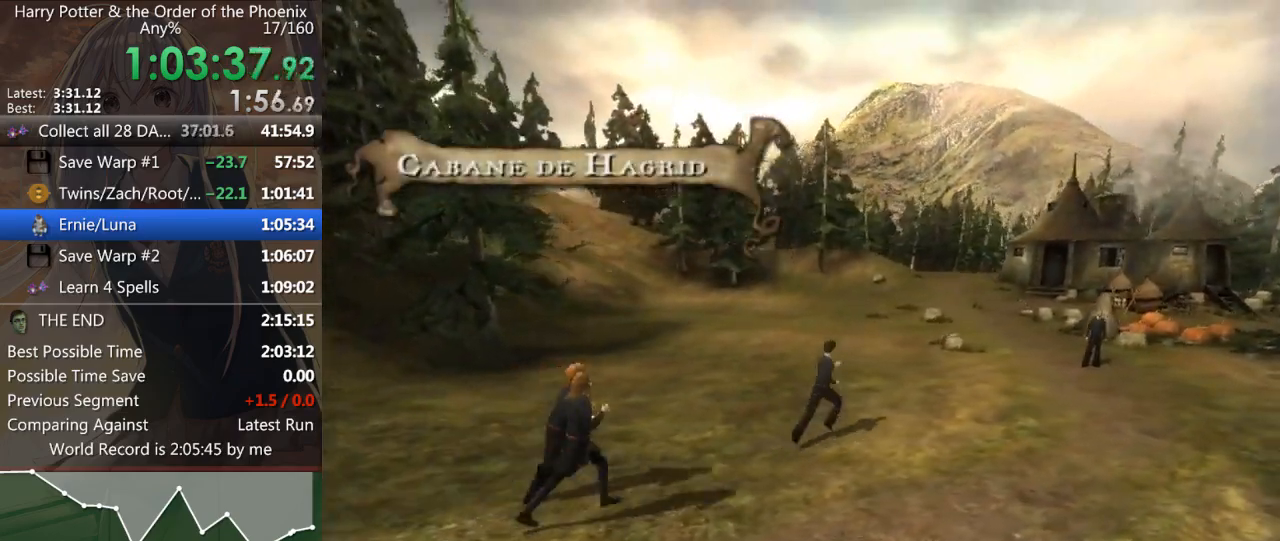
{"keys": ["d", "shift_l"], "mouse": [], "events": [[33, "w", "up"]]}
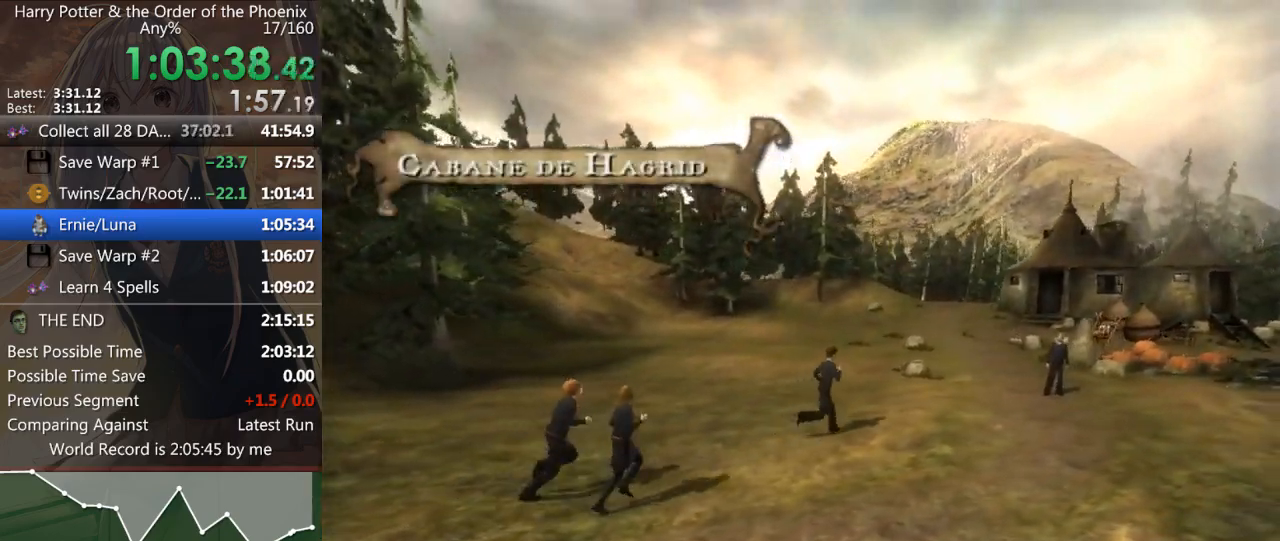
{"keys": ["d", "shift_l", "w"], "mouse": [], "events": [[300, "w", "down"]]}
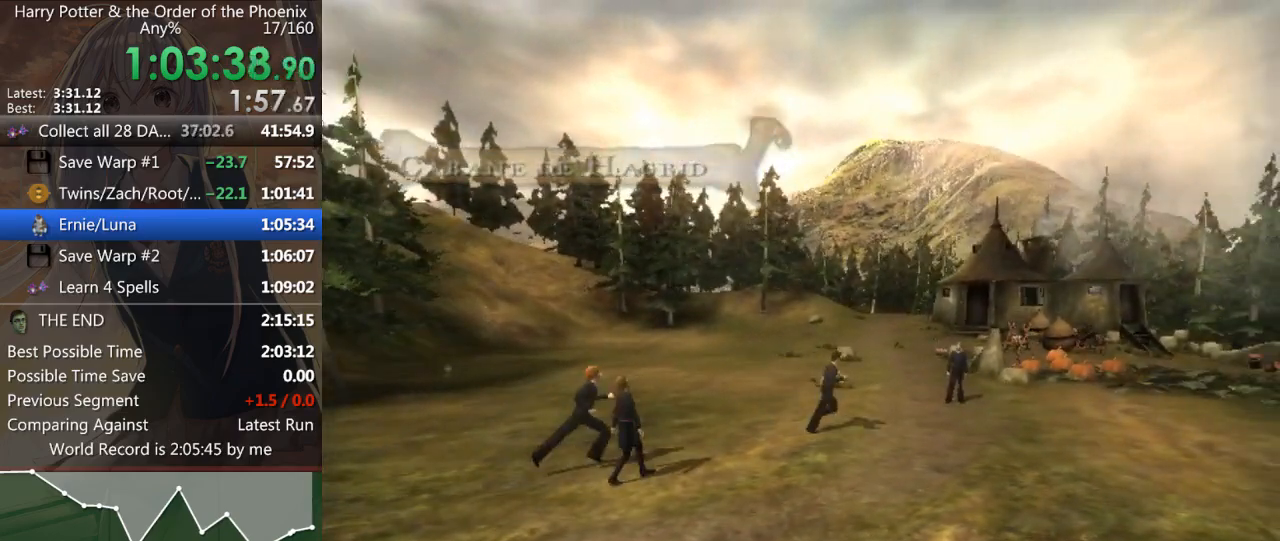
{"keys": ["return", "shift_l", "w"], "mouse": [], "events": [[367, "d", "up"], [367, "return", "down"], [433, "return", "up"], [500, "return", "down"]]}
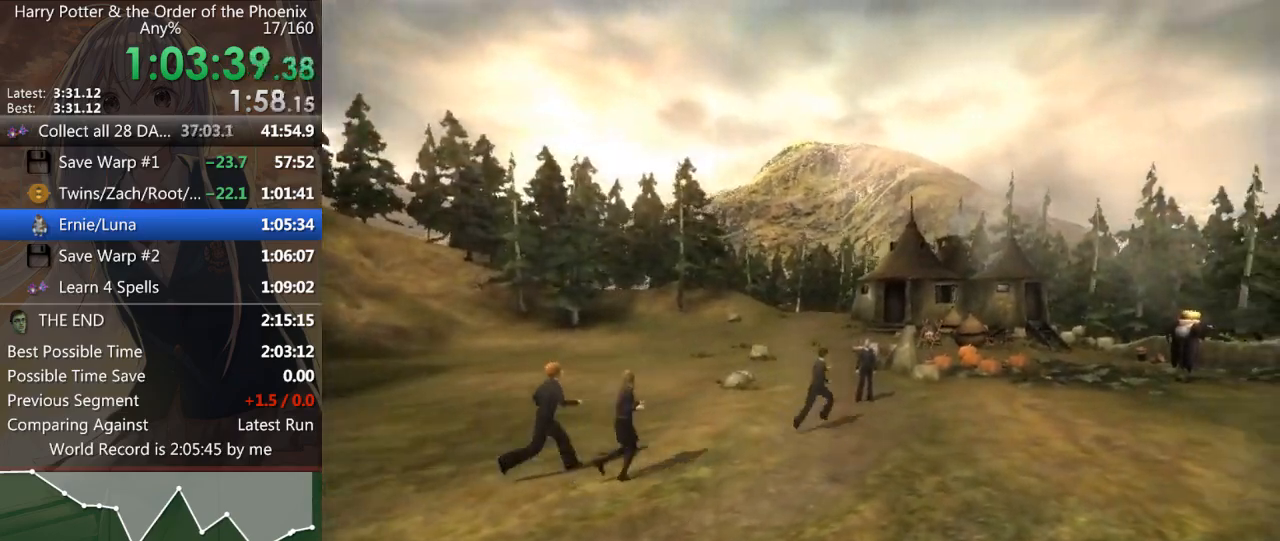
{"keys": ["w"], "mouse": [], "events": [[33, "return", "up"], [133, "return", "down"], [167, "return", "up"], [233, "return", "down"], [333, "return", "up"], [433, "shift_l", "up"]]}
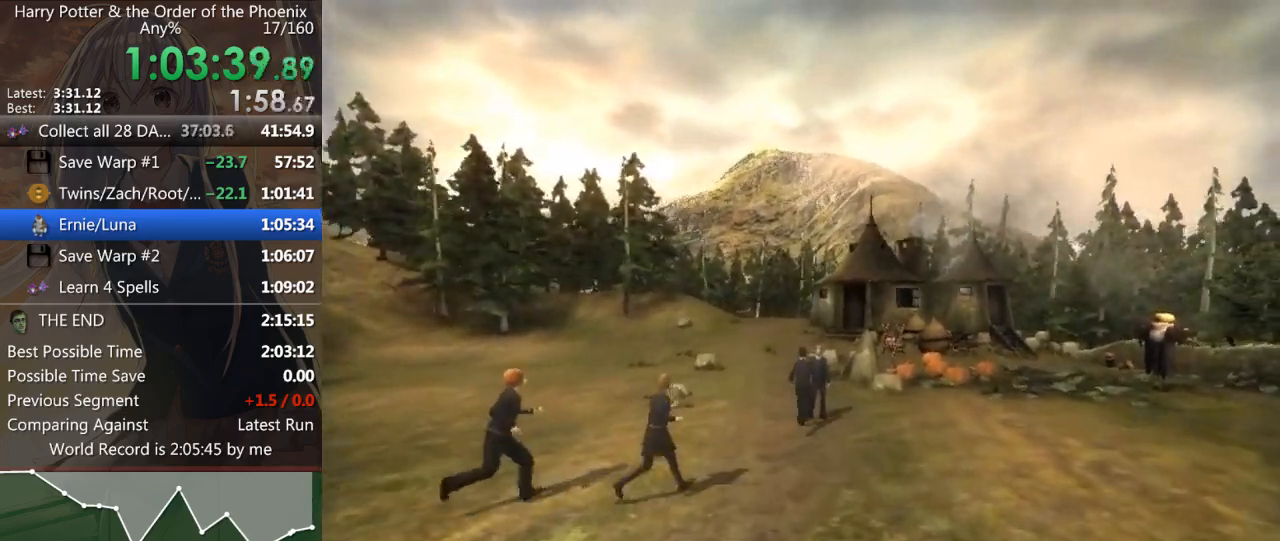
{"keys": ["shift_l", "w"], "mouse": [], "events": [[33, "shift_l", "down"], [67, "mouse_right", "down"], [100, "mouse_left", "down"], [100, "shift_l", "up"], [167, "mouse_left", "up"], [167, "mouse_right", "up"], [200, "shift_l", "down"], [267, "mouse_right", "down"], [267, "shift_l", "up"], [300, "mouse_right", "up"], [333, "mouse_left", "down"], [333, "mouse_right", "down"], [333, "shift_l", "down"], [400, "shift_l", "up"], [433, "mouse_right", "up"], [467, "mouse_left", "up"], [467, "shift_l", "down"]]}
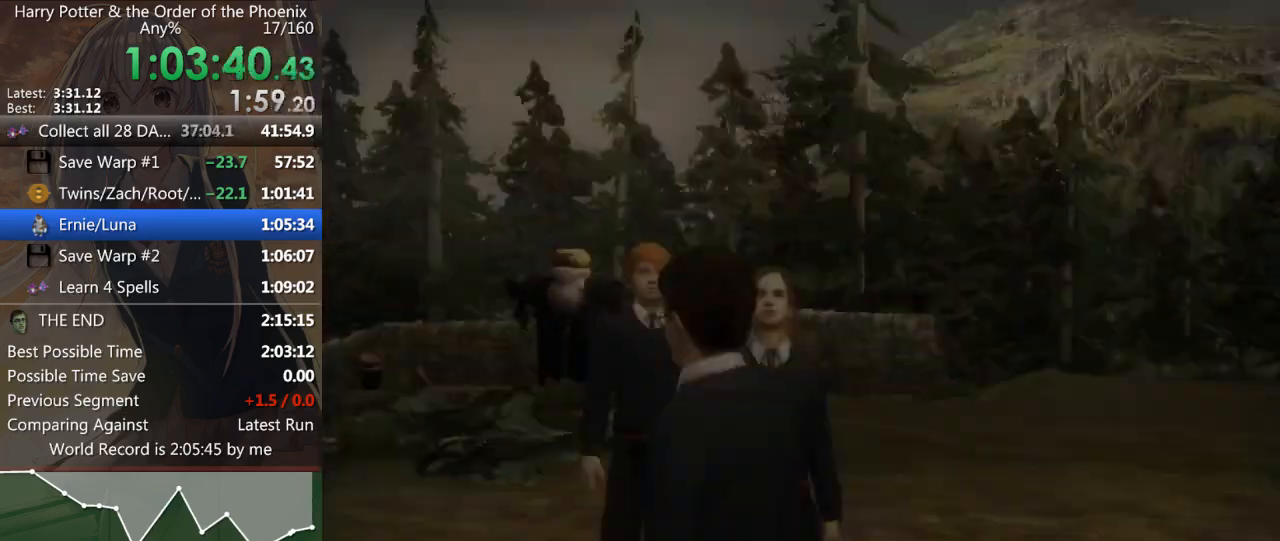
{"keys": ["a", "shift_l", "w"], "mouse": [], "events": [[33, "mouse_left", "down"], [67, "mouse_left", "up"], [100, "a", "down"]]}
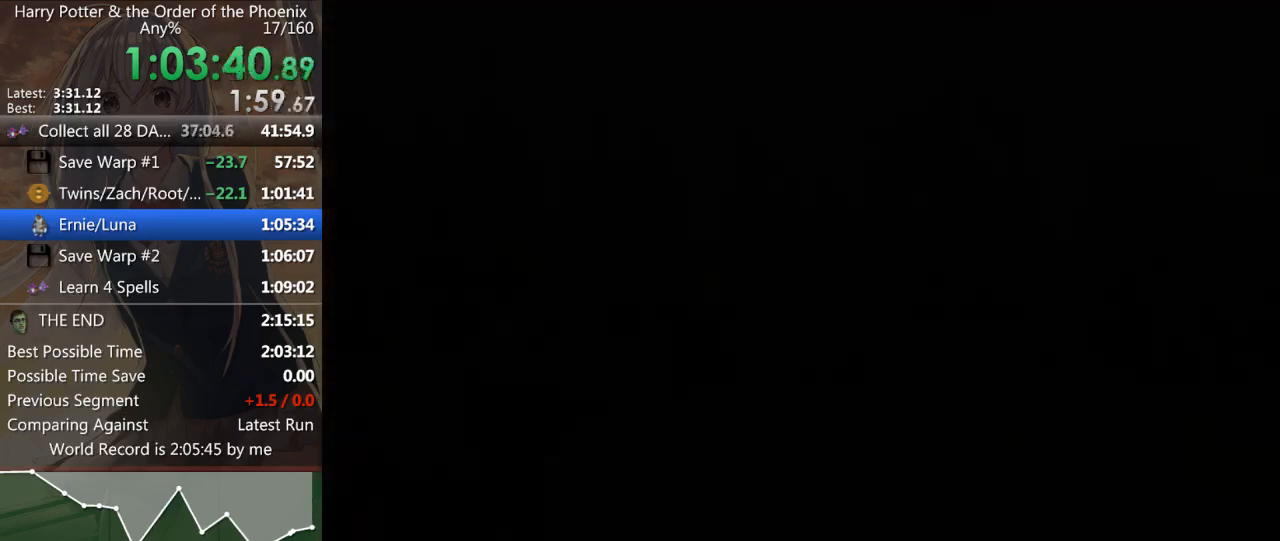
{"keys": ["a", "shift_l", "w"], "mouse": [], "events": []}
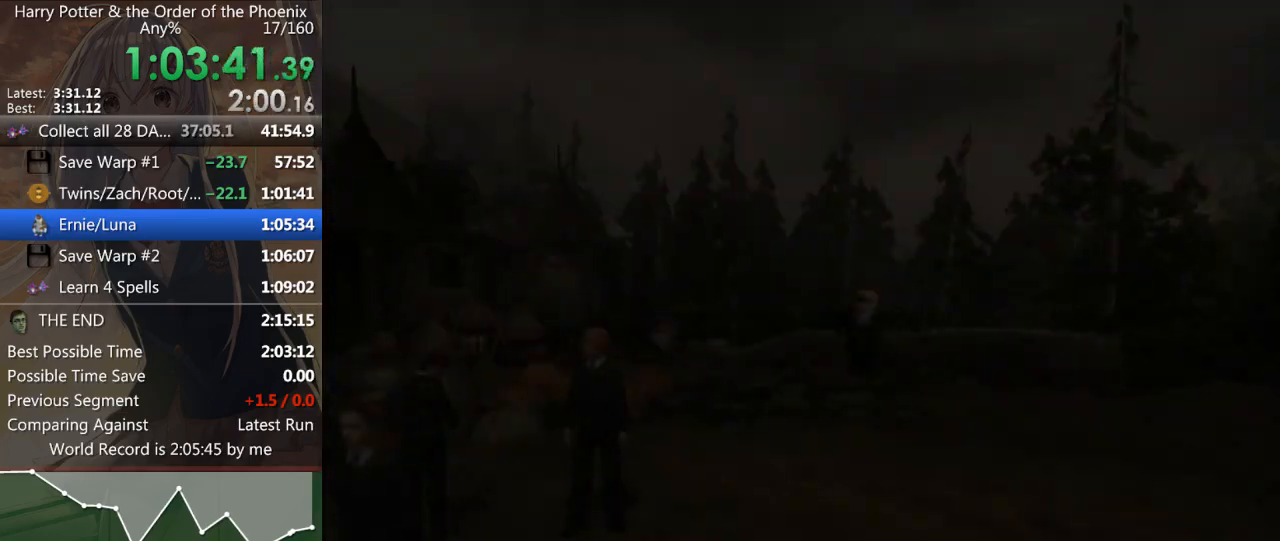
{"keys": ["a", "shift_l", "w"], "mouse": [], "events": [[267, "a", "up"], [400, "a", "down"]]}
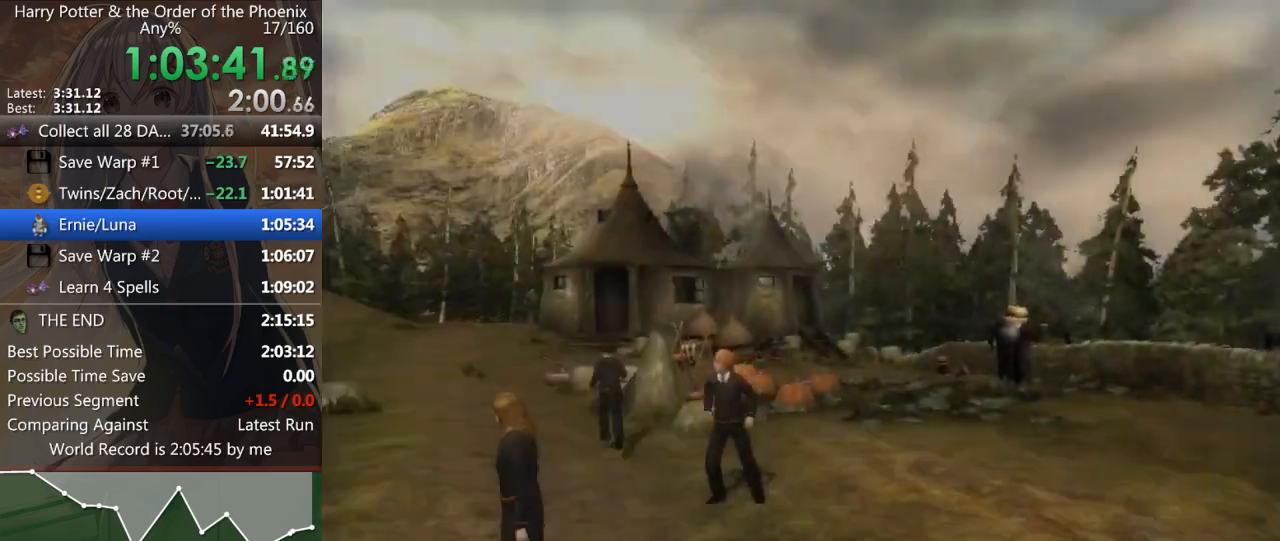
{"keys": ["shift_l", "w"], "mouse": [], "events": [[300, "a", "up"]]}
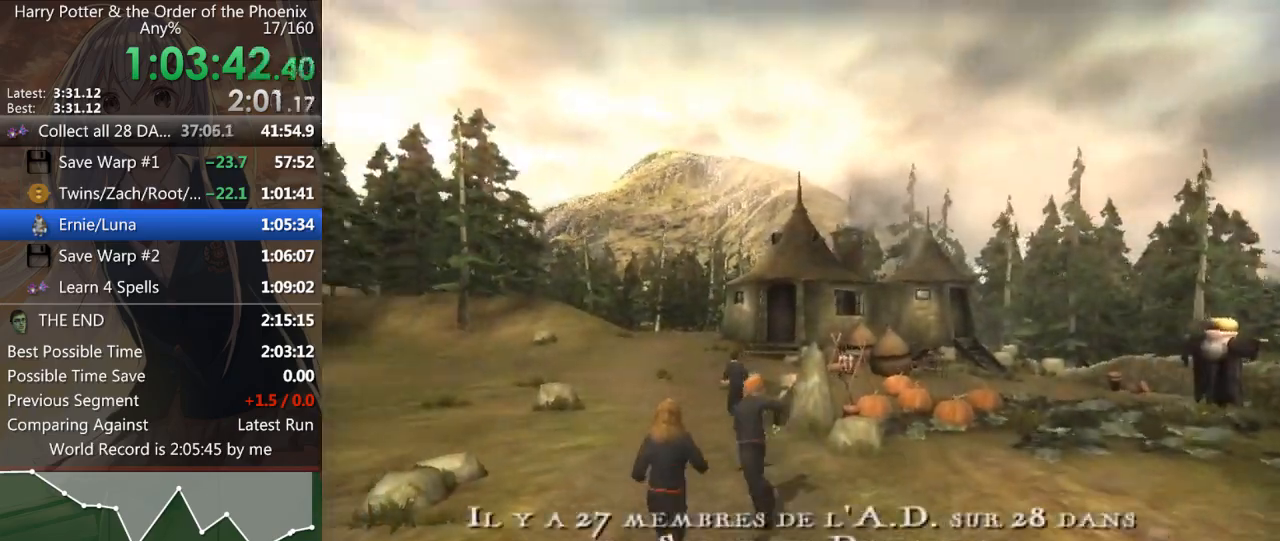
{"keys": ["shift_l", "w"], "mouse": [], "events": []}
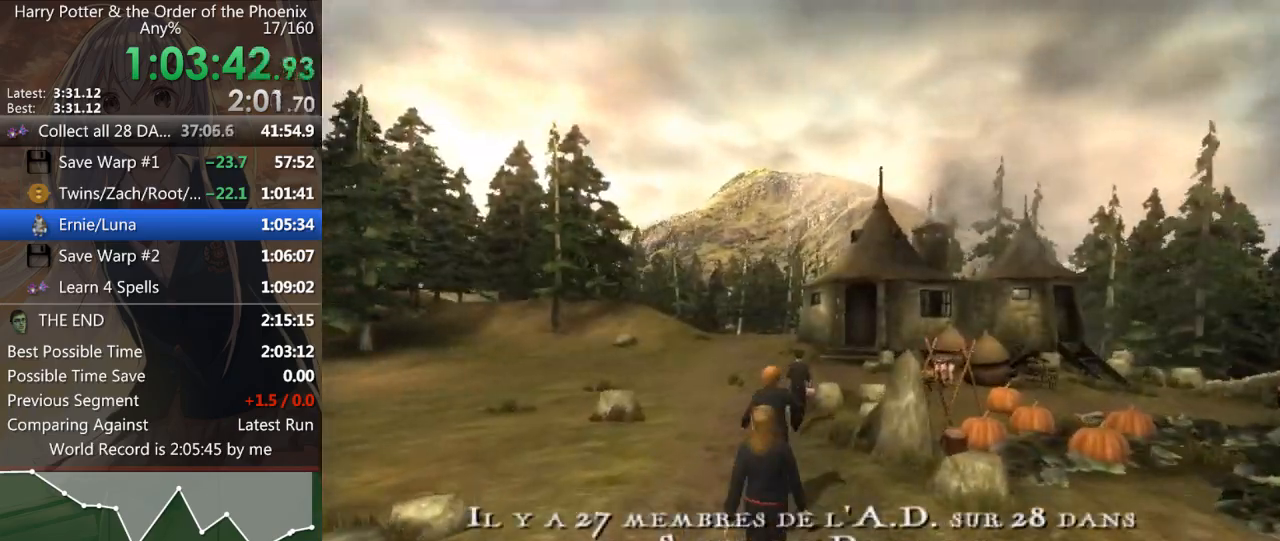
{"keys": ["a", "shift_l", "w"], "mouse": [], "events": [[267, "a", "down"]]}
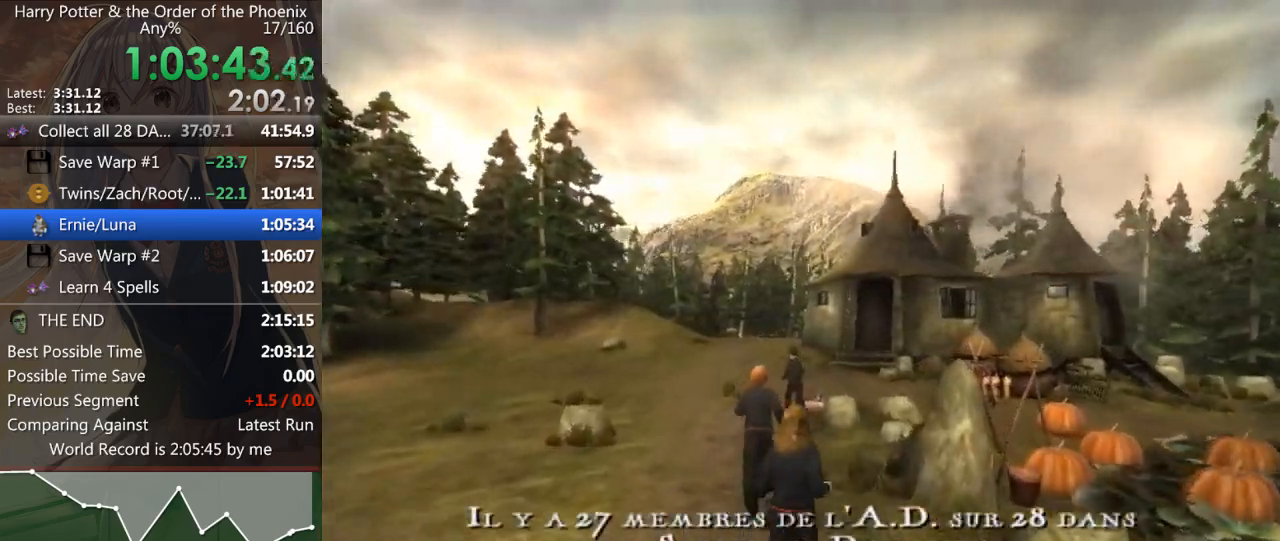
{"keys": ["shift_l", "w"], "mouse": [], "events": [[33, "a", "up"]]}
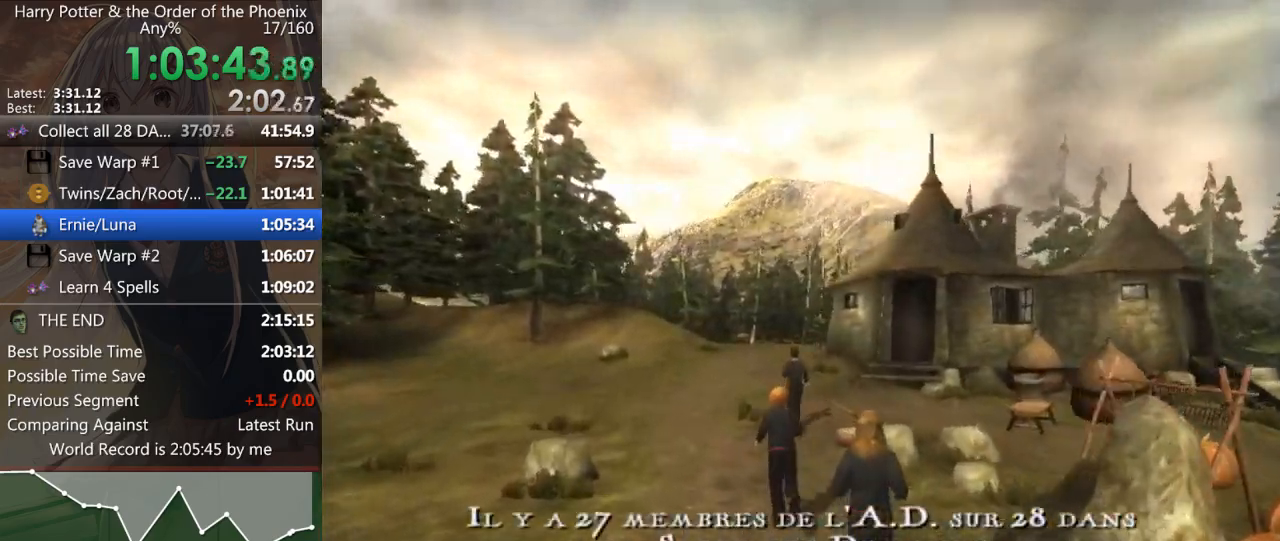
{"keys": ["shift_l", "w"], "mouse": [], "events": []}